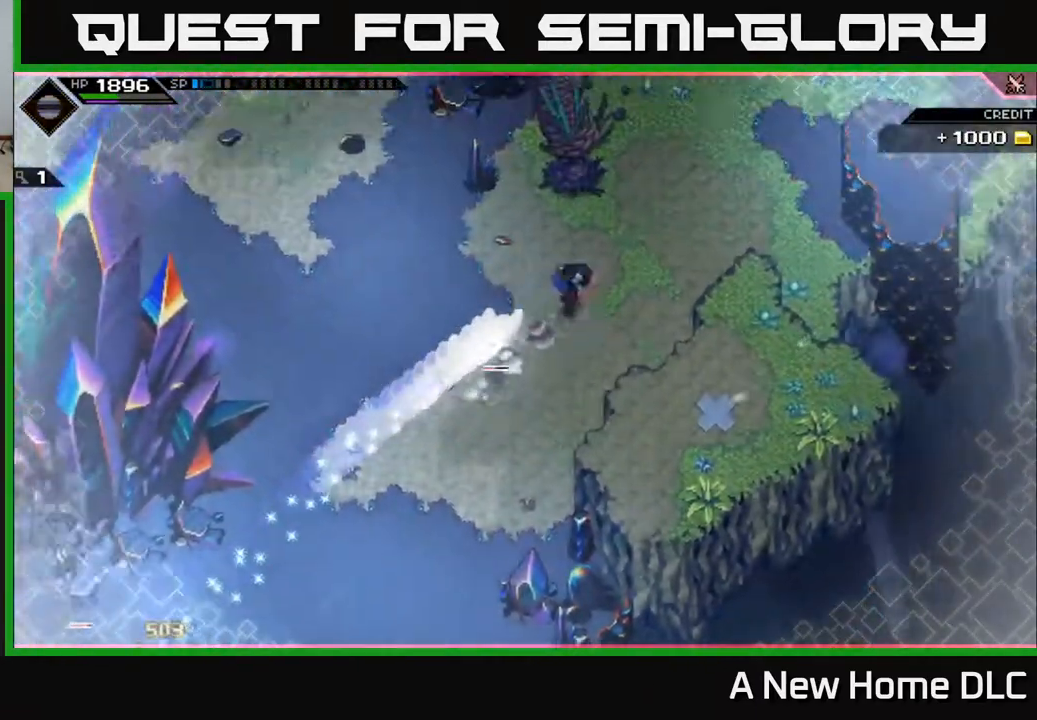
Gameplay with a controller (Xbox layout); each line is a JSON object with the inputs held at the frame after it. "events" lists button and stick changes between this image and that frame as [ms after this image, input, new state], when the widget could be followed in between.
{"buttons": [], "left_stick": "up", "right_stick": "center", "events": [[17, "L1", "down"], [100, "L1", "up"], [200, "L1", "down"], [333, "L1", "up"]]}
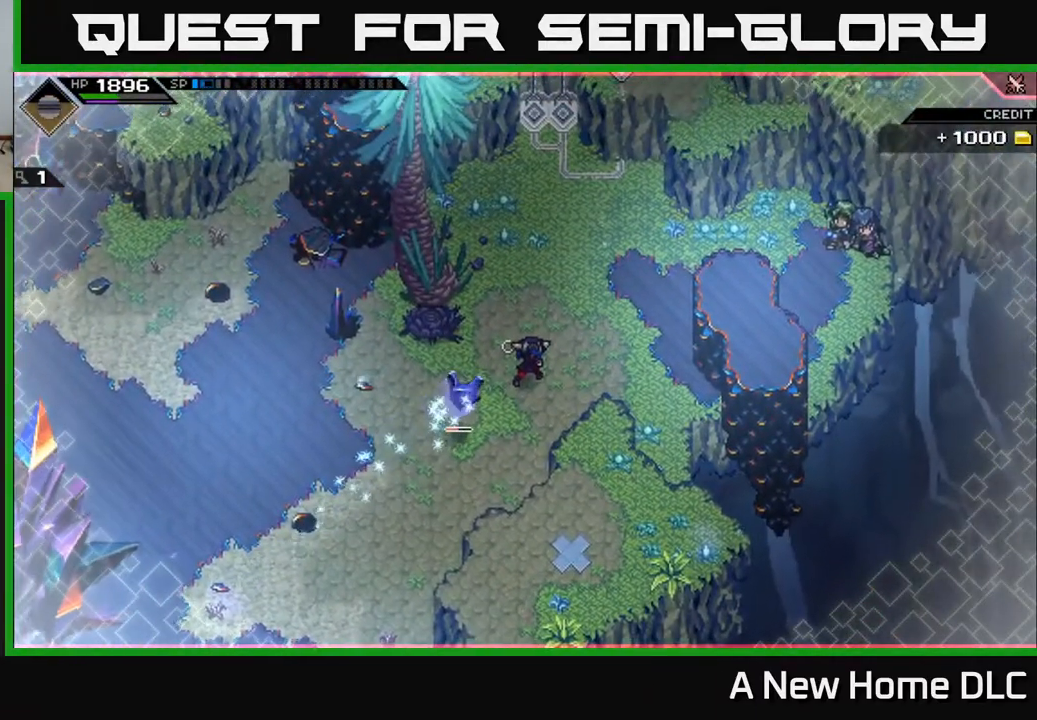
{"buttons": [], "left_stick": "down-left", "right_stick": "center", "events": [[83, "left_stick", "down-left"], [183, "X", "down"], [283, "X", "up"], [283, "left_stick", "left"], [400, "X", "down"], [467, "X", "up"], [483, "left_stick", "down-left"]]}
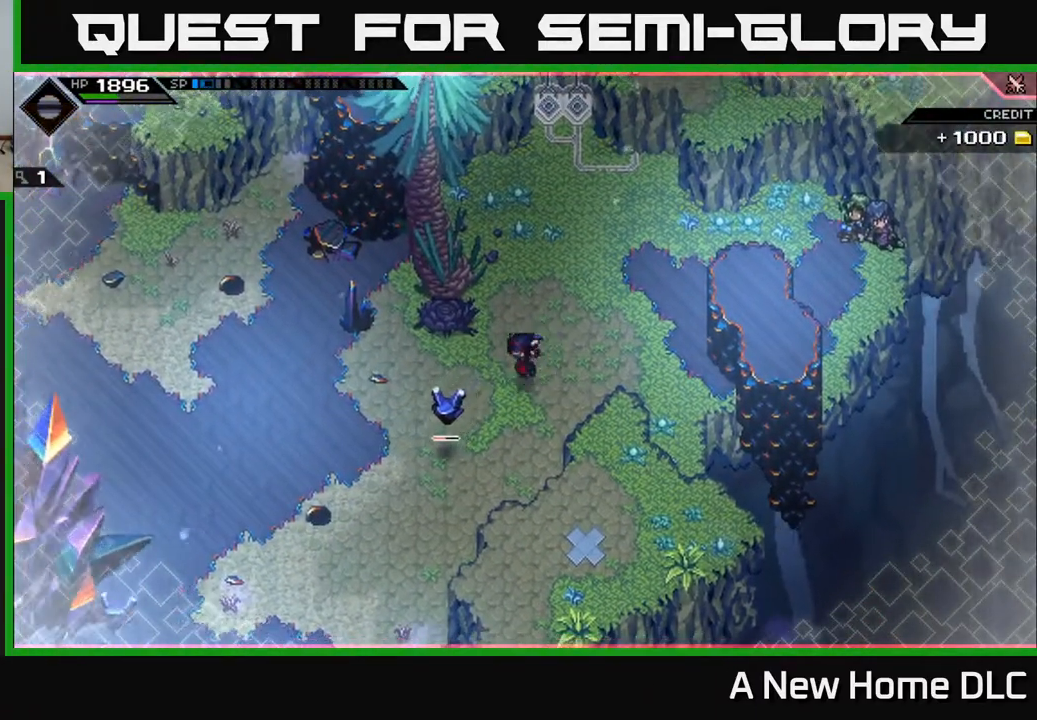
{"buttons": [], "left_stick": "down-left", "right_stick": "center", "events": [[33, "L1", "down"], [183, "L1", "up"], [183, "X", "down"], [300, "X", "up"], [367, "X", "down"], [467, "X", "up"]]}
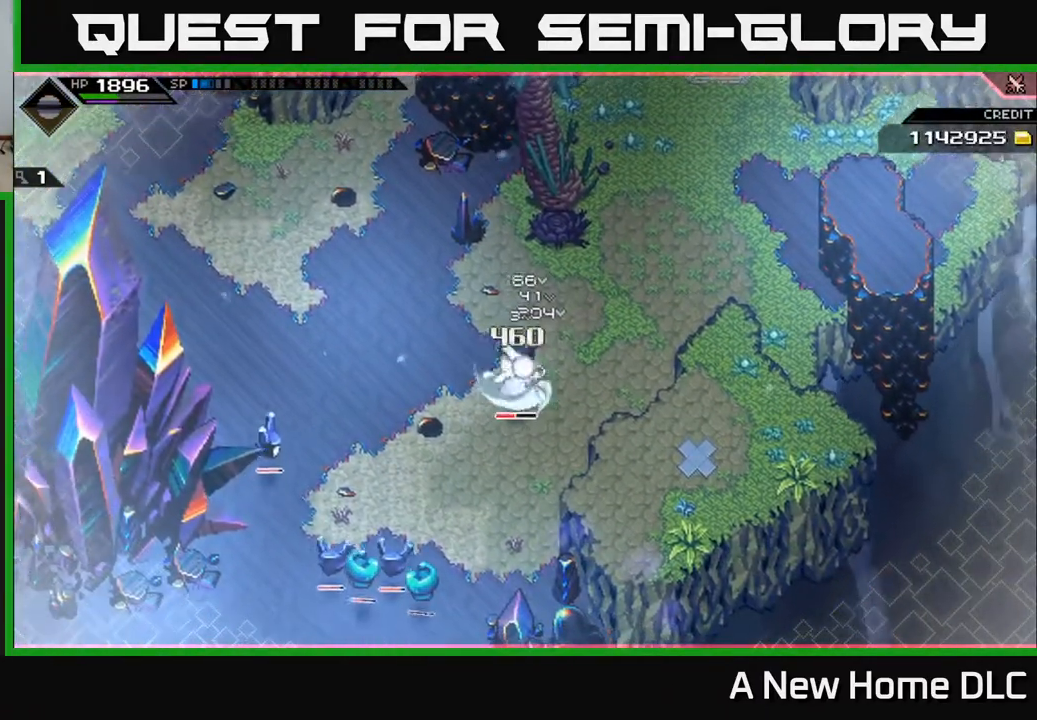
{"buttons": [], "left_stick": "down", "right_stick": "center", "events": [[33, "X", "down"], [150, "X", "up"], [217, "X", "down"], [333, "X", "up"], [350, "left_stick", "down"]]}
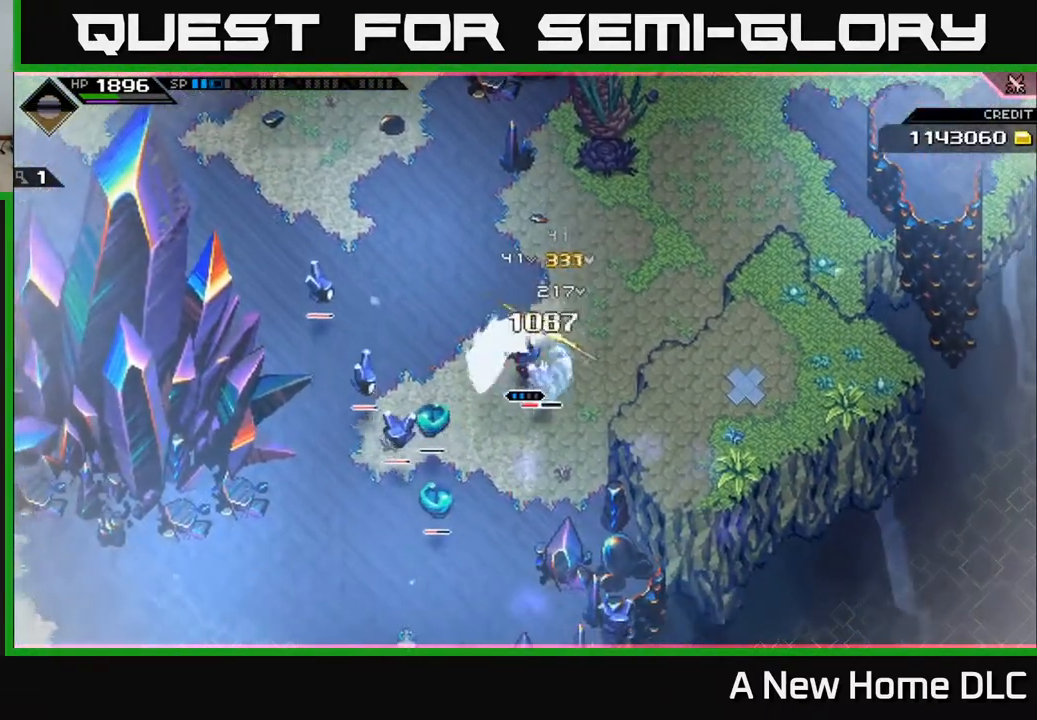
{"buttons": ["R2"], "left_stick": "center", "right_stick": "left", "events": [[67, "left_stick", "center"], [83, "R2", "down"], [83, "right_stick", "down"], [300, "right_stick", "down-left"], [400, "right_stick", "left"]]}
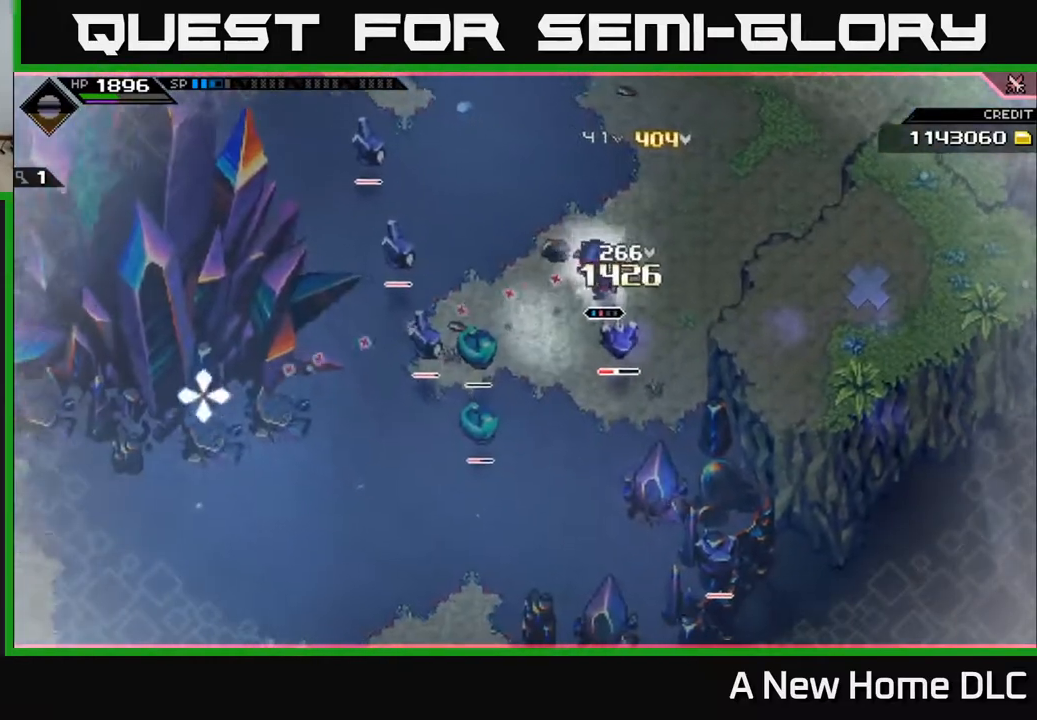
{"buttons": [], "left_stick": "down", "right_stick": "center", "events": [[67, "R2", "up"], [83, "right_stick", "down-left"], [233, "left_stick", "down-left"], [283, "right_stick", "center"], [333, "L1", "down"], [417, "L1", "up"], [433, "left_stick", "down"]]}
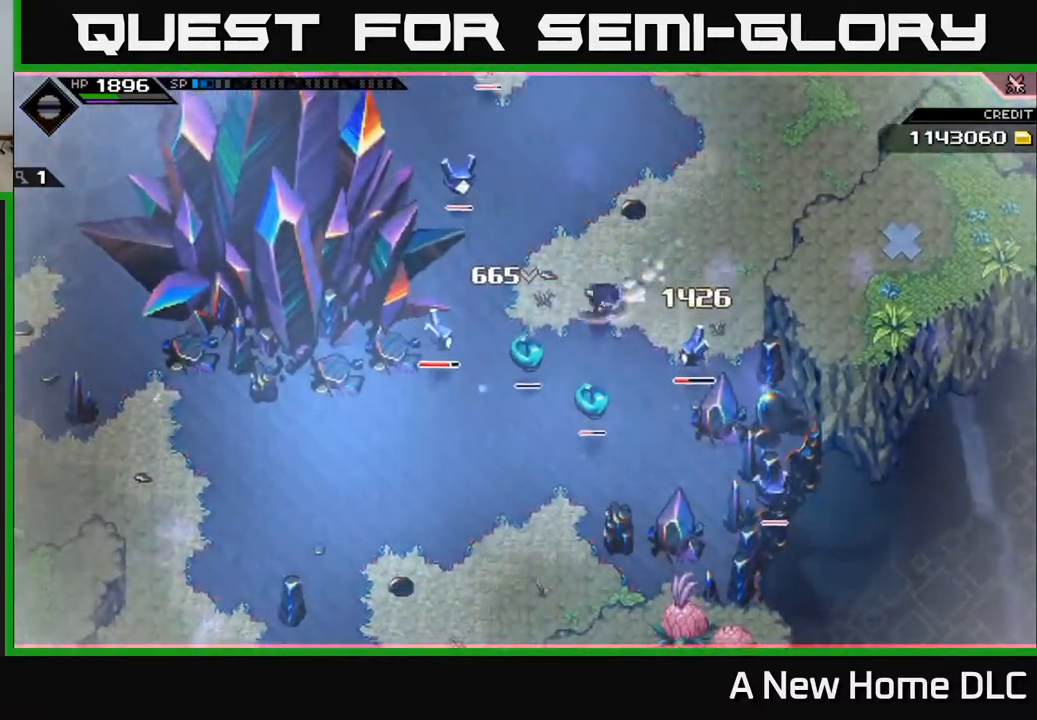
{"buttons": ["X"], "left_stick": "down", "right_stick": "center", "events": [[17, "L1", "down"], [33, "X", "down"], [83, "left_stick", "down-left"], [100, "L1", "up"], [150, "X", "up"], [233, "X", "down"], [317, "X", "up"], [400, "left_stick", "down"], [417, "X", "down"]]}
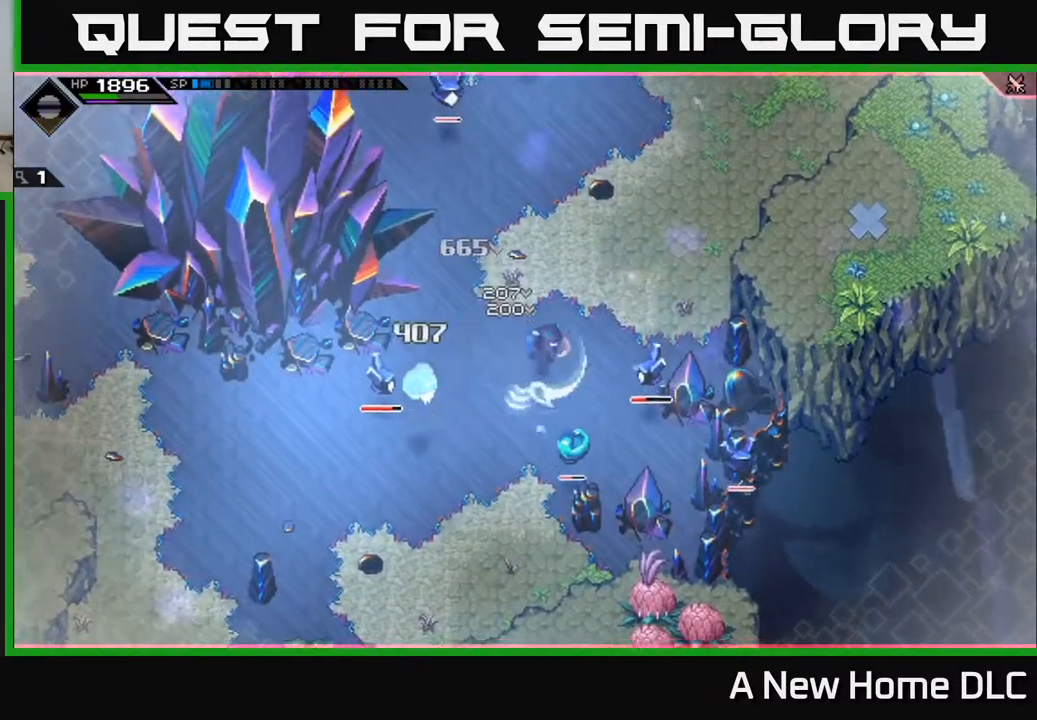
{"buttons": ["X"], "left_stick": "down", "right_stick": "center", "events": [[33, "X", "up"], [117, "L1", "down"], [133, "X", "down"], [200, "X", "up"], [233, "L1", "up"], [300, "X", "down"], [367, "L1", "down"], [417, "X", "up"], [467, "L1", "up"], [500, "X", "down"]]}
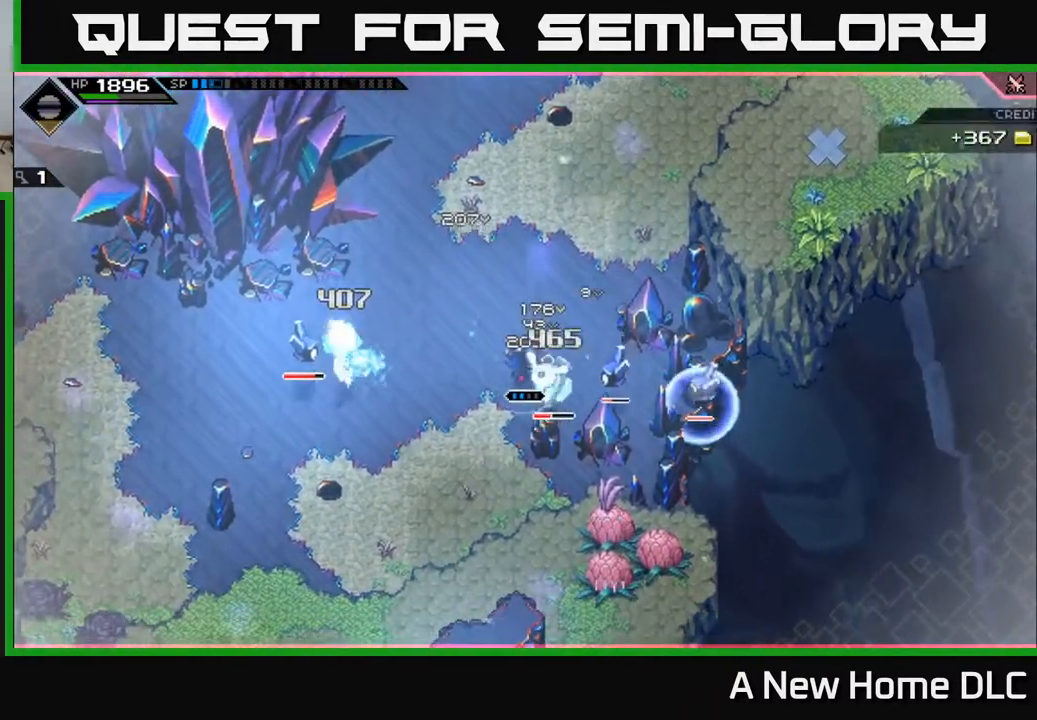
{"buttons": [], "left_stick": "right", "right_stick": "center", "events": [[33, "left_stick", "down-right"], [100, "X", "up"], [183, "X", "down"], [183, "left_stick", "right"], [283, "X", "up"], [367, "X", "down"], [467, "X", "up"]]}
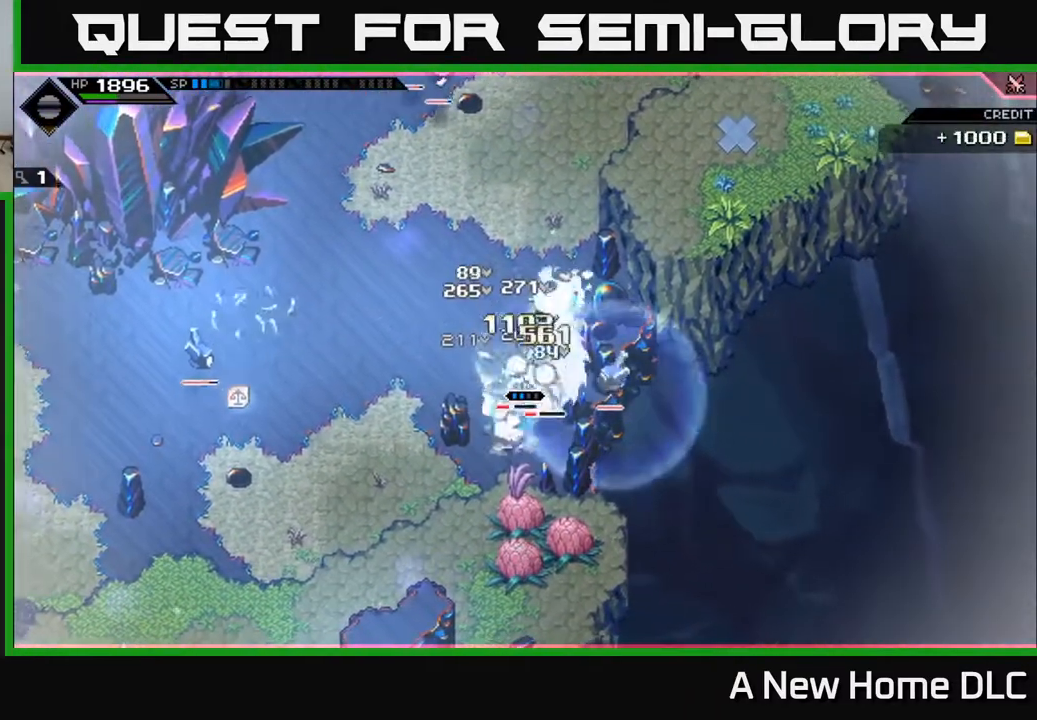
{"buttons": ["X", "L1"], "left_stick": "up", "right_stick": "center", "events": [[50, "X", "down"], [83, "left_stick", "center"], [167, "X", "up"], [233, "X", "down"], [333, "X", "up"], [400, "left_stick", "up"], [433, "L1", "down"], [433, "X", "down"]]}
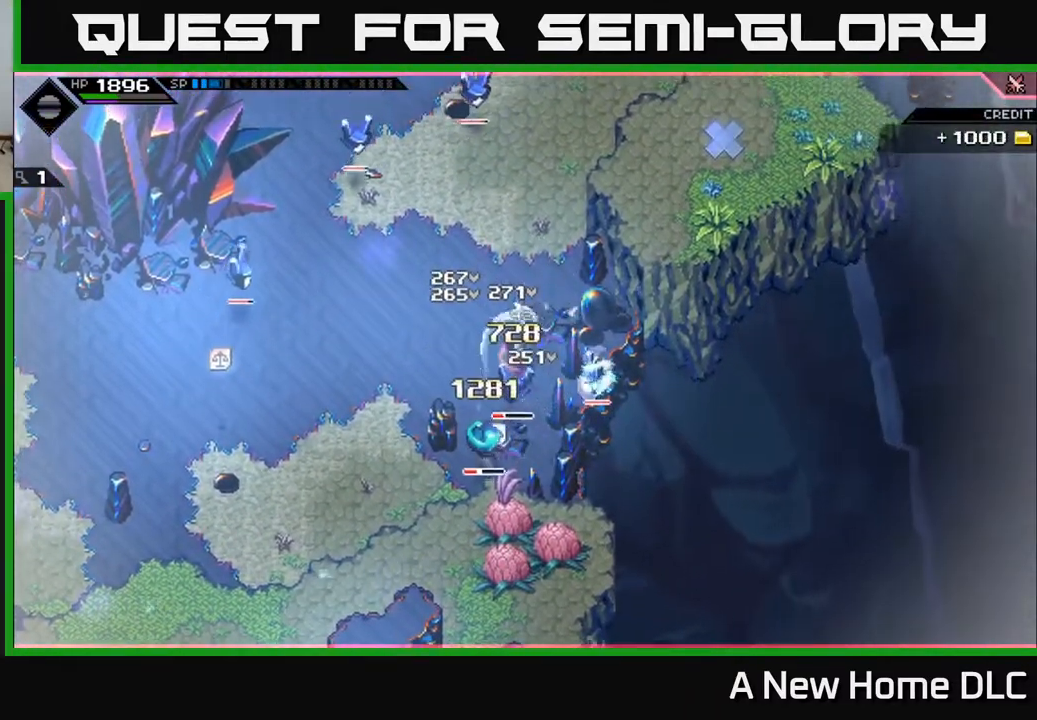
{"buttons": ["R2"], "left_stick": "up", "right_stick": "down-left", "events": [[33, "X", "up"], [67, "L1", "up"], [117, "L1", "down"], [167, "X", "down"], [233, "L1", "up"], [267, "X", "up"], [300, "L1", "down"], [383, "L1", "up"], [483, "R2", "down"], [483, "right_stick", "down-left"]]}
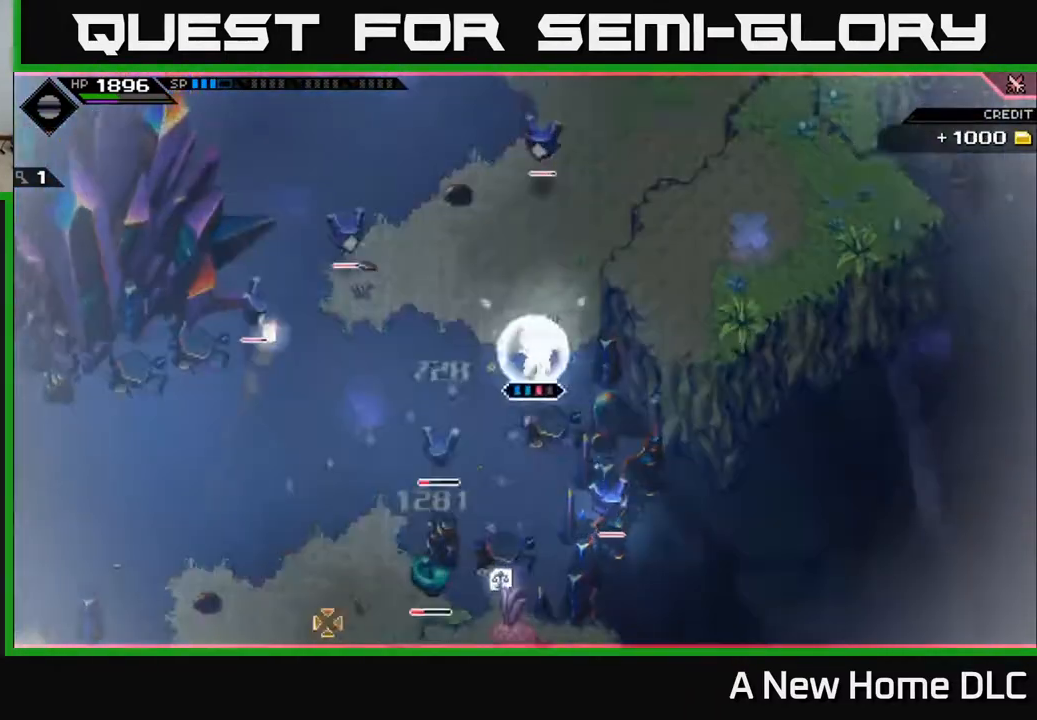
{"buttons": ["L1"], "left_stick": "left", "right_stick": "center", "events": [[83, "left_stick", "center"], [250, "R2", "up"], [367, "left_stick", "left"], [467, "right_stick", "center"], [500, "L1", "down"]]}
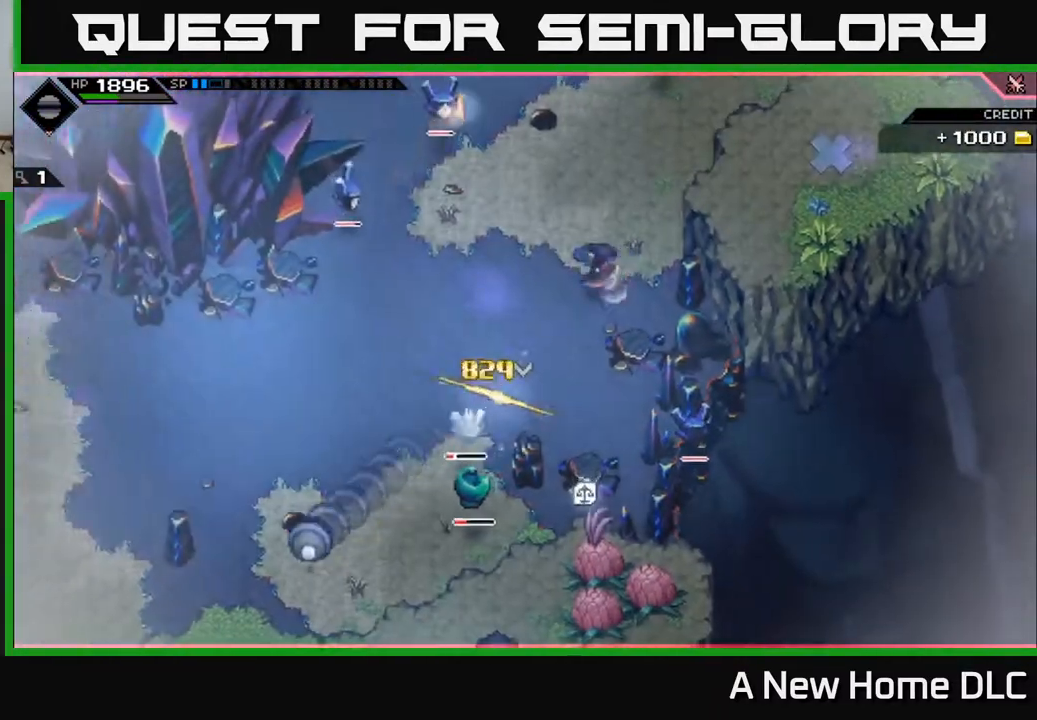
{"buttons": ["X"], "left_stick": "down", "right_stick": "center", "events": [[83, "L1", "up"], [83, "left_stick", "down-left"], [183, "L1", "down"], [183, "left_stick", "down"], [267, "L1", "up"], [350, "L1", "down"], [450, "L1", "up"], [467, "X", "down"]]}
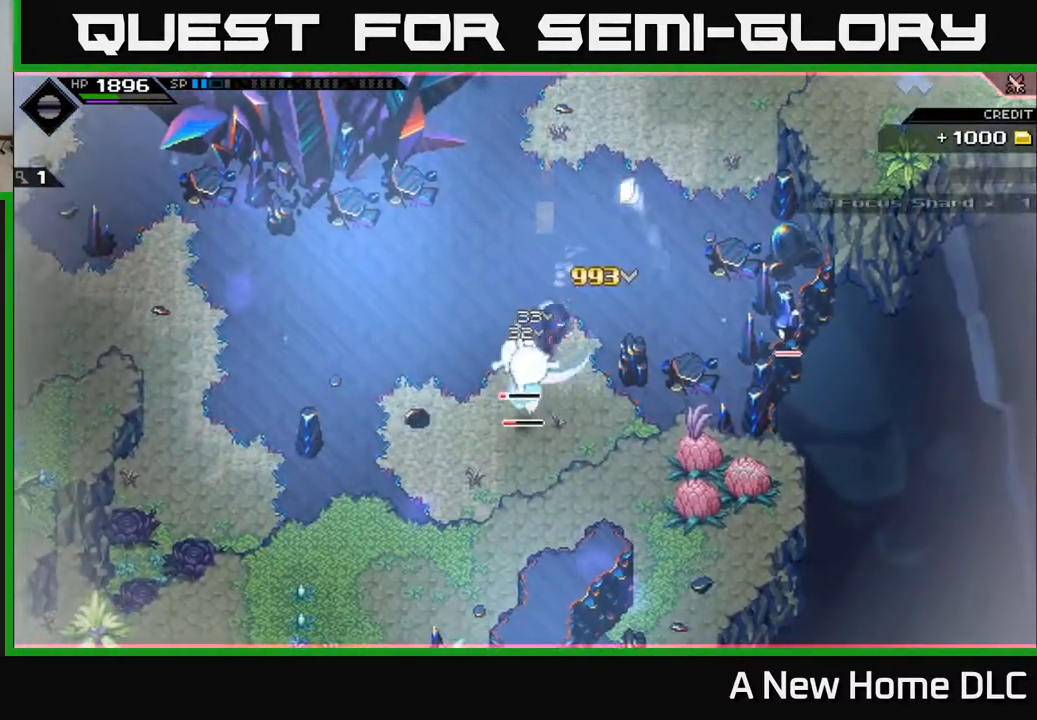
{"buttons": [], "left_stick": "down", "right_stick": "center", "events": [[83, "X", "up"], [133, "left_stick", "down-left"], [150, "X", "down"], [267, "X", "up"], [333, "X", "down"], [367, "left_stick", "down"], [450, "X", "up"]]}
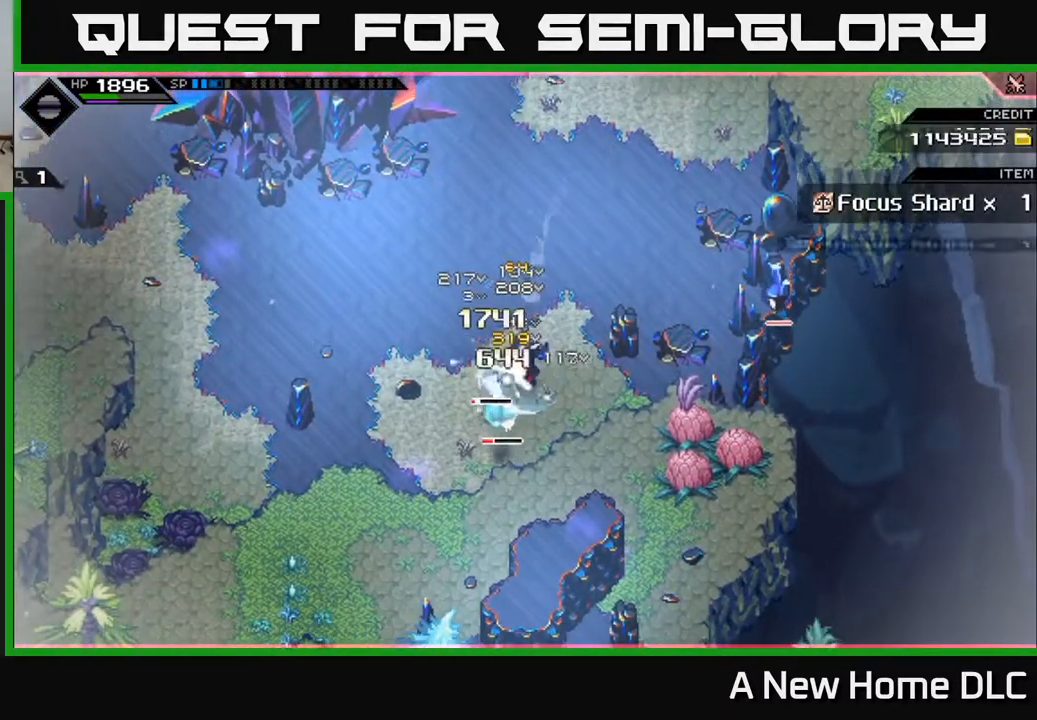
{"buttons": [], "left_stick": "down-left", "right_stick": "center", "events": [[33, "X", "down"], [133, "X", "up"], [233, "left_stick", "down-left"], [267, "R2", "down"], [267, "X", "down"], [383, "X", "up"], [400, "R2", "up"]]}
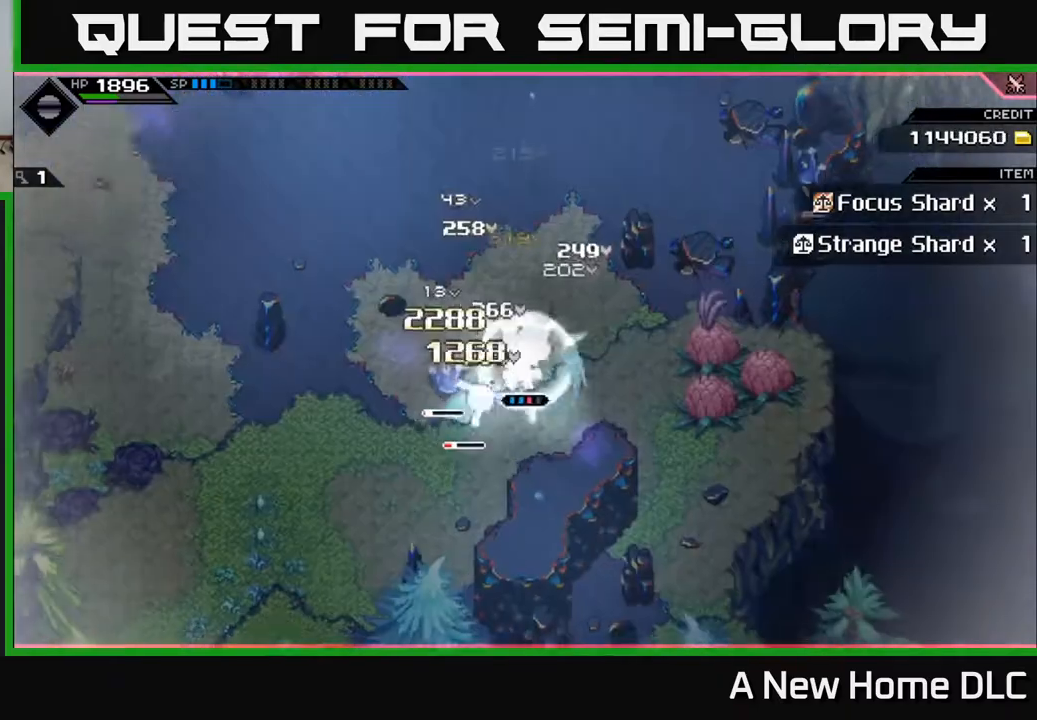
{"buttons": [], "left_stick": "center", "right_stick": "center", "events": [[417, "left_stick", "center"]]}
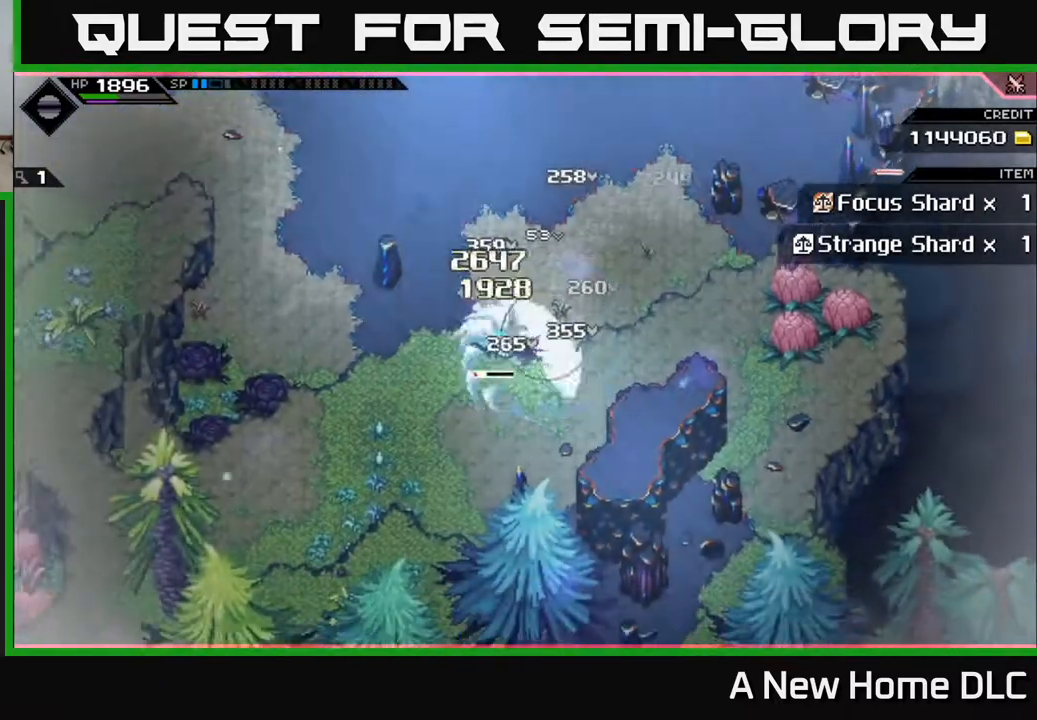
{"buttons": ["X"], "left_stick": "left", "right_stick": "center", "events": [[183, "left_stick", "left"], [300, "X", "down"], [300, "left_stick", "up-left"], [317, "L1", "down"], [400, "X", "up"], [417, "L1", "up"], [450, "left_stick", "left"], [483, "X", "down"]]}
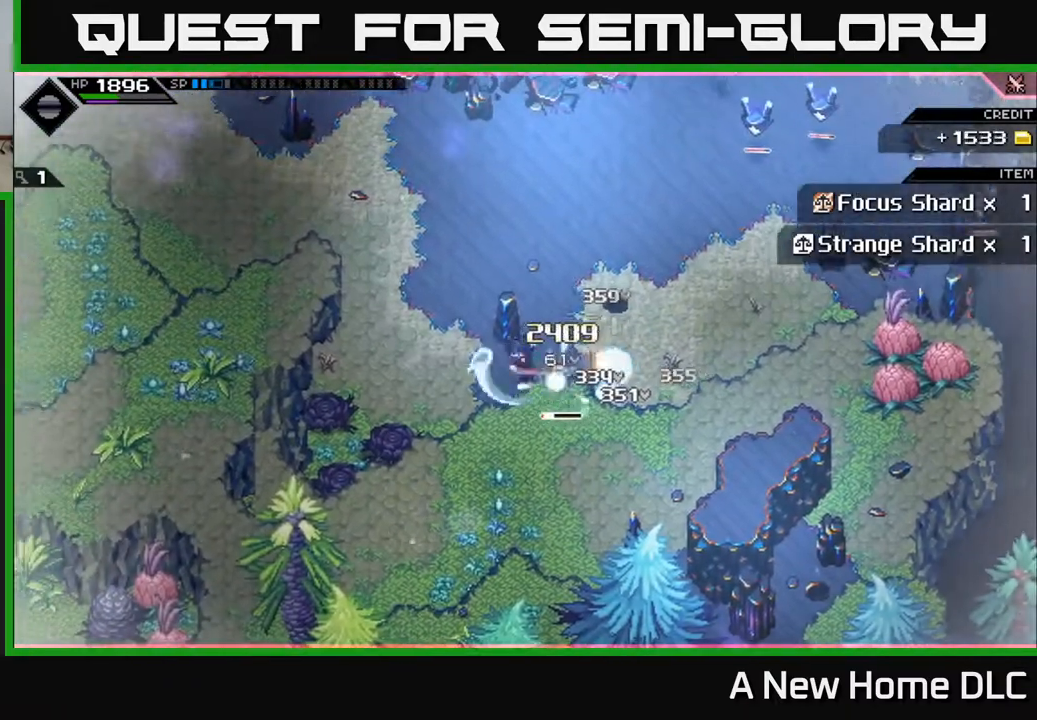
{"buttons": ["X"], "left_stick": "right", "right_stick": "center", "events": [[83, "X", "up"], [117, "left_stick", "down-left"], [167, "X", "down"], [283, "left_stick", "down-right"], [300, "X", "up"], [350, "left_stick", "right"], [417, "X", "down"]]}
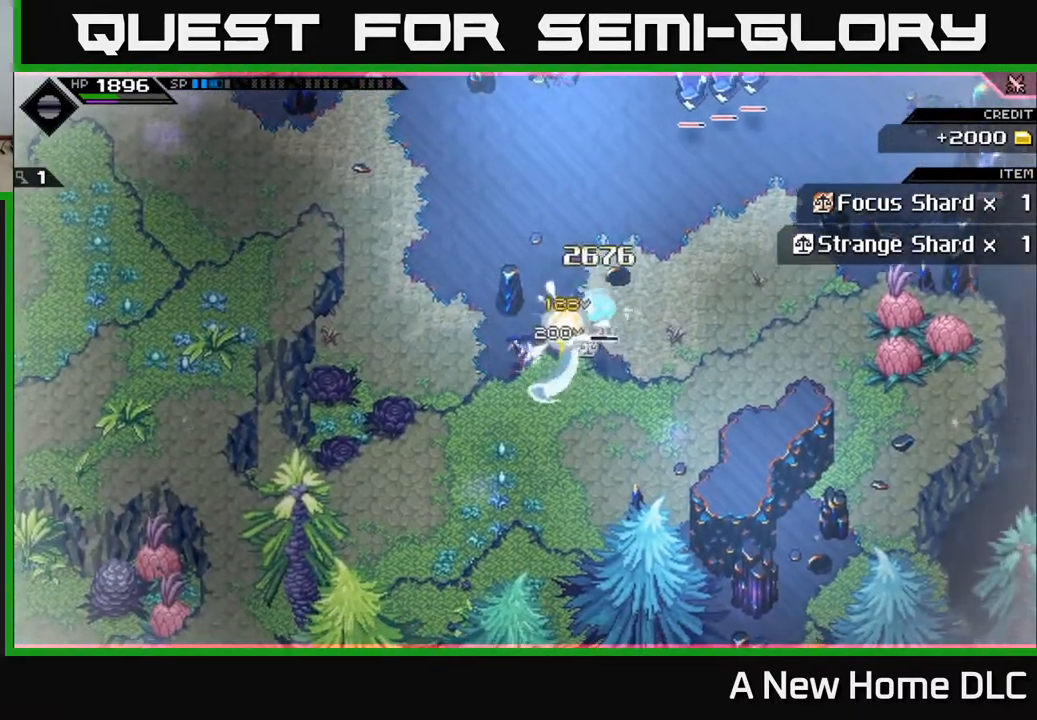
{"buttons": [], "left_stick": "center", "right_stick": "center", "events": [[17, "X", "up"], [117, "X", "down"], [200, "left_stick", "up-right"], [217, "X", "up"], [283, "X", "down"], [383, "X", "up"], [433, "left_stick", "center"]]}
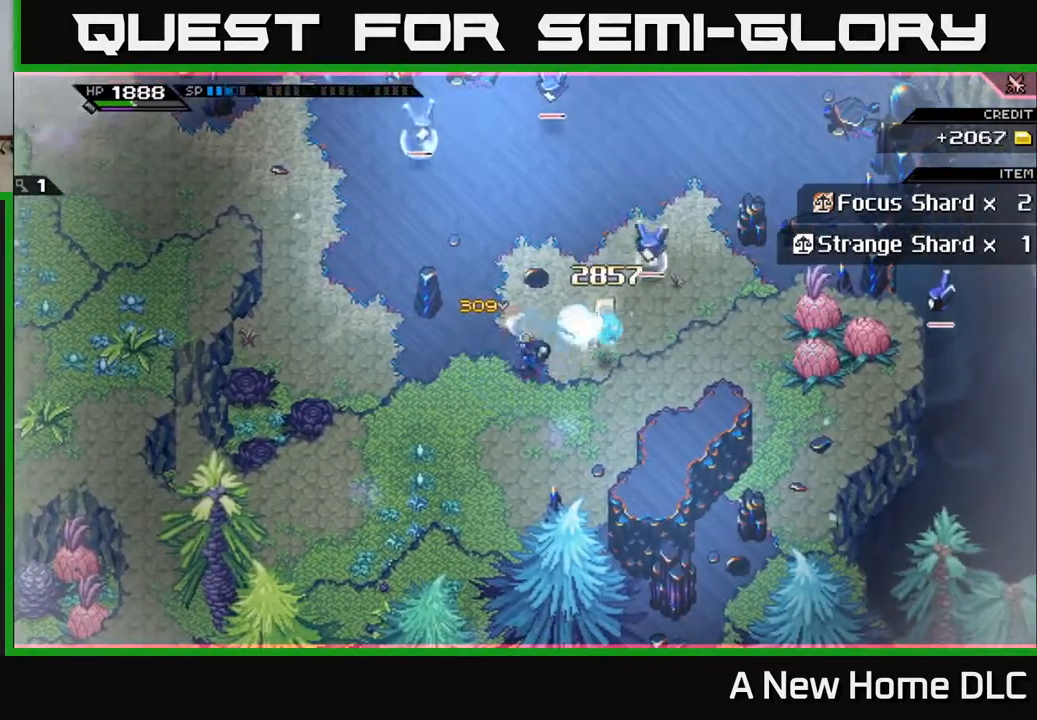
{"buttons": ["DPAD_DOWN"], "left_stick": "center", "right_stick": "up", "events": [[33, "DPAD_UP", "down"], [133, "DPAD_UP", "up"], [433, "DPAD_DOWN", "down"], [433, "right_stick", "up"]]}
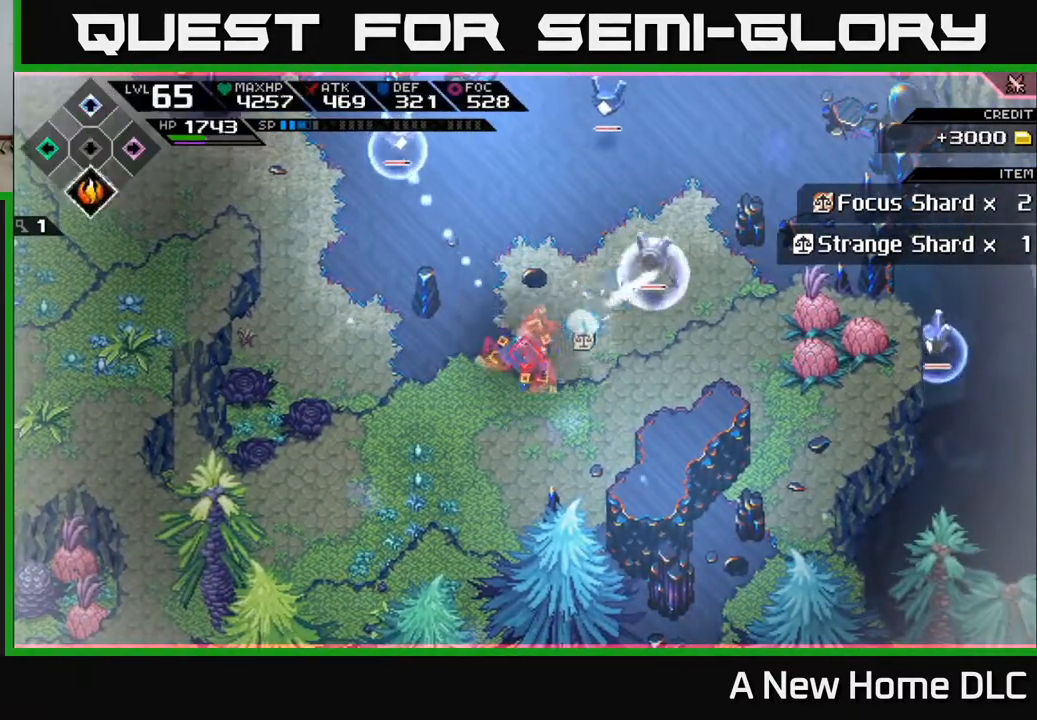
{"buttons": [], "left_stick": "center", "right_stick": "up-left", "events": [[17, "DPAD_DOWN", "up"], [100, "R2", "down"], [117, "right_stick", "up-left"], [233, "R2", "up"]]}
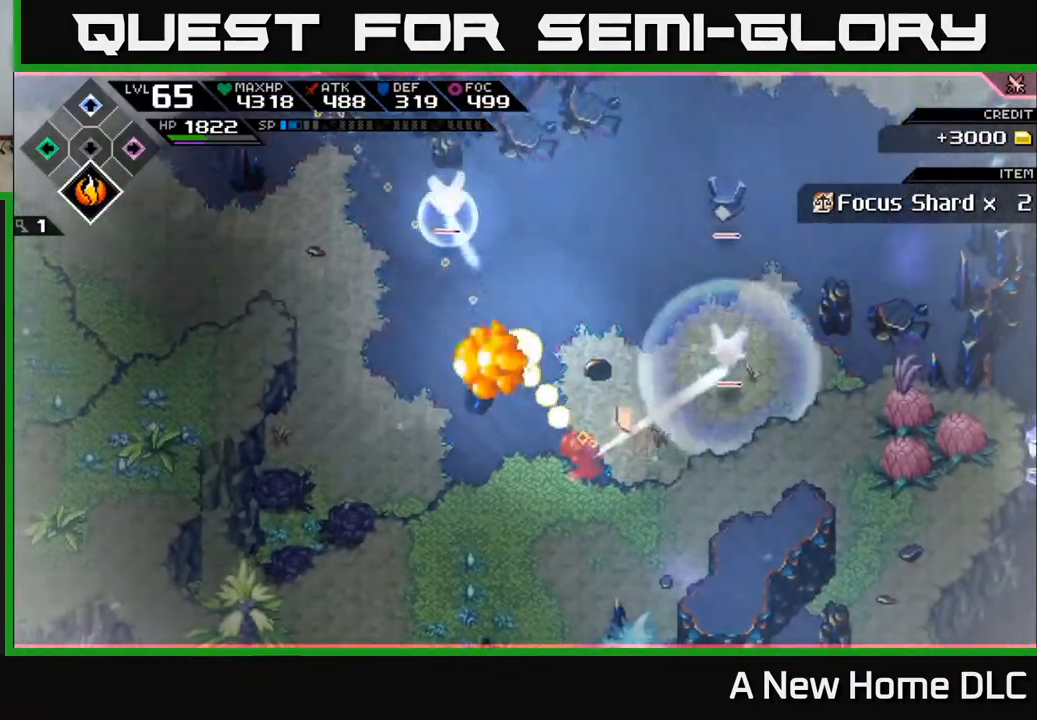
{"buttons": [], "left_stick": "up", "right_stick": "up-left", "events": [[467, "left_stick", "up"]]}
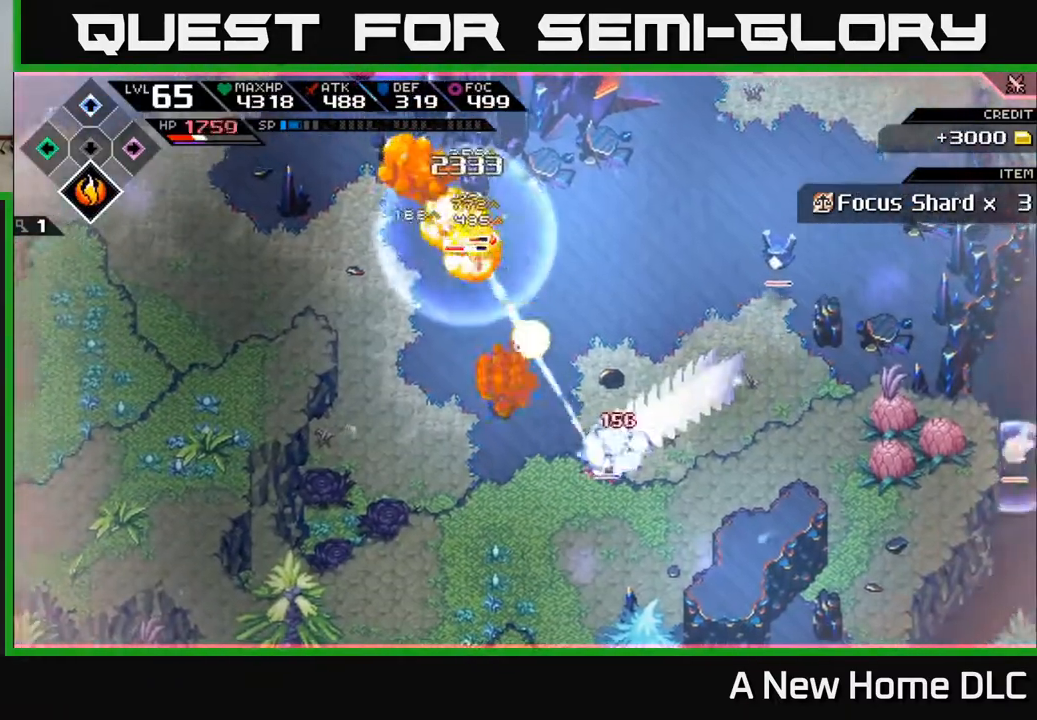
{"buttons": ["L1"], "left_stick": "up", "right_stick": "up-left", "events": [[83, "L1", "down"], [183, "L1", "up"], [250, "L1", "down"], [350, "L1", "up"], [400, "L1", "down"]]}
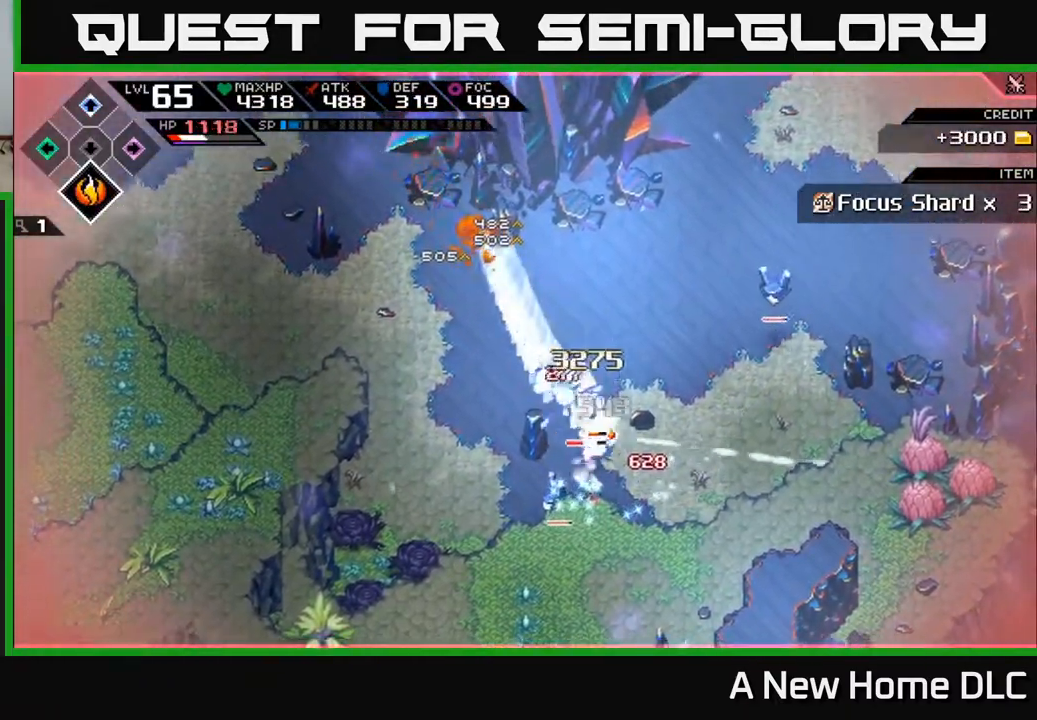
{"buttons": [], "left_stick": "center", "right_stick": "down-left", "events": [[17, "L1", "up"], [83, "R2", "down"], [133, "left_stick", "center"], [217, "R2", "up"], [350, "right_stick", "down-left"]]}
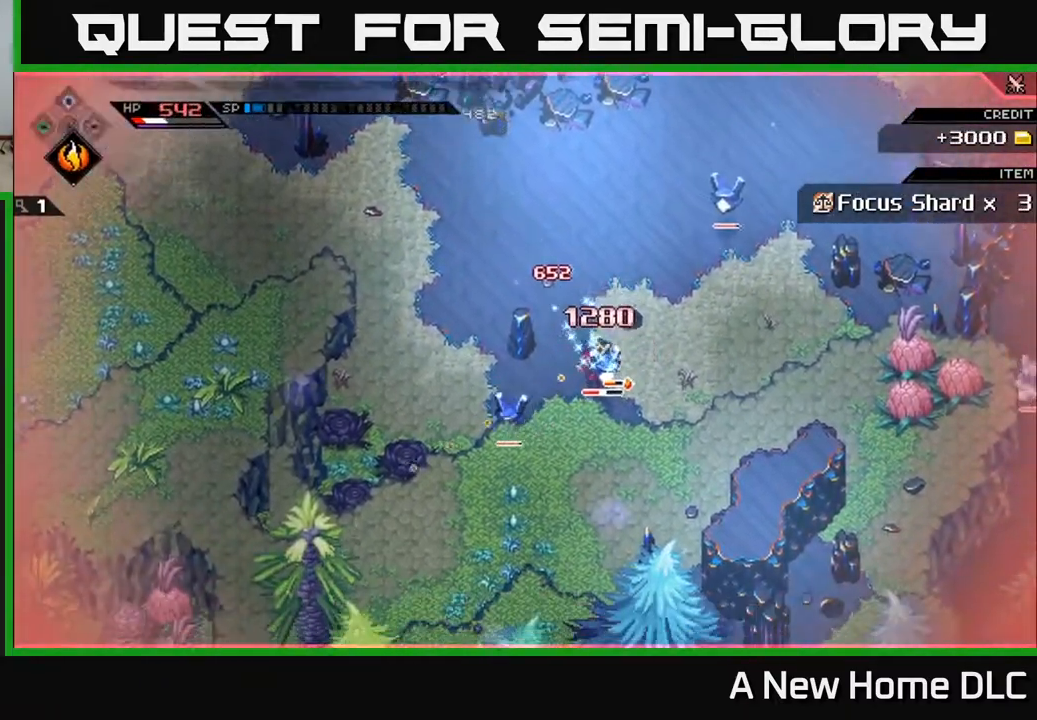
{"buttons": [], "left_stick": "right", "right_stick": "center", "events": [[83, "right_stick", "center"], [133, "left_stick", "left"], [183, "X", "down"], [217, "L1", "down"], [250, "left_stick", "down"], [317, "L1", "up"], [333, "left_stick", "down-right"], [450, "left_stick", "right"], [467, "X", "up"]]}
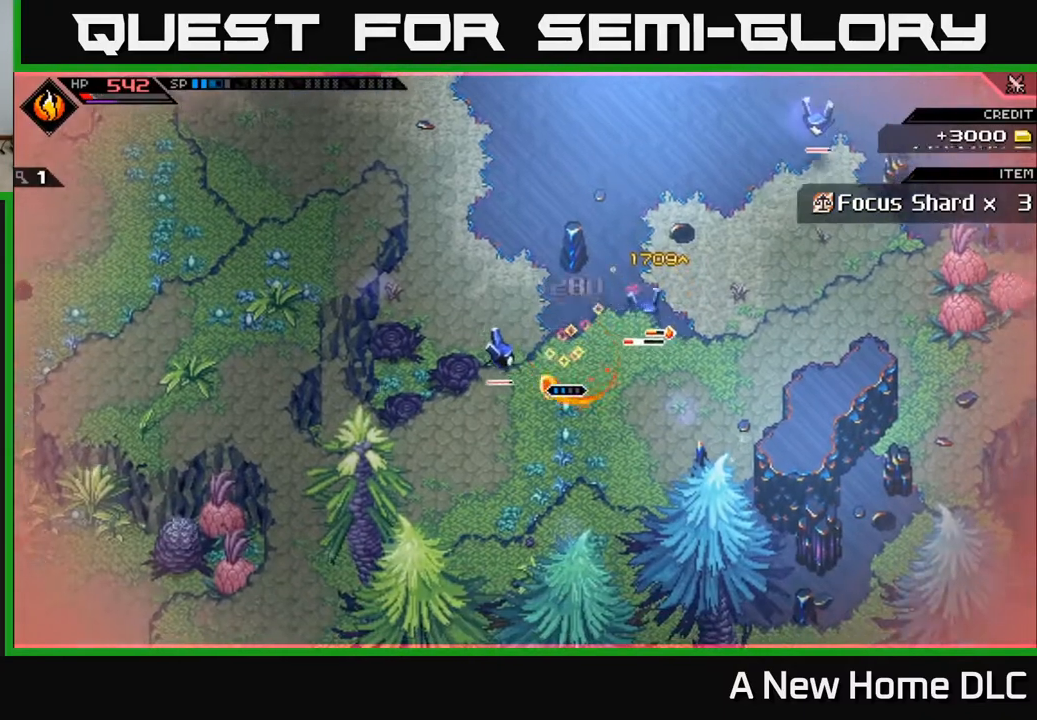
{"buttons": ["X"], "left_stick": "up-right", "right_stick": "center", "events": [[50, "X", "down"], [67, "left_stick", "down-right"], [150, "X", "up"], [200, "left_stick", "right"], [267, "X", "down"], [300, "left_stick", "up-right"], [367, "L1", "down"], [367, "X", "up"], [433, "X", "down"], [467, "L1", "up"]]}
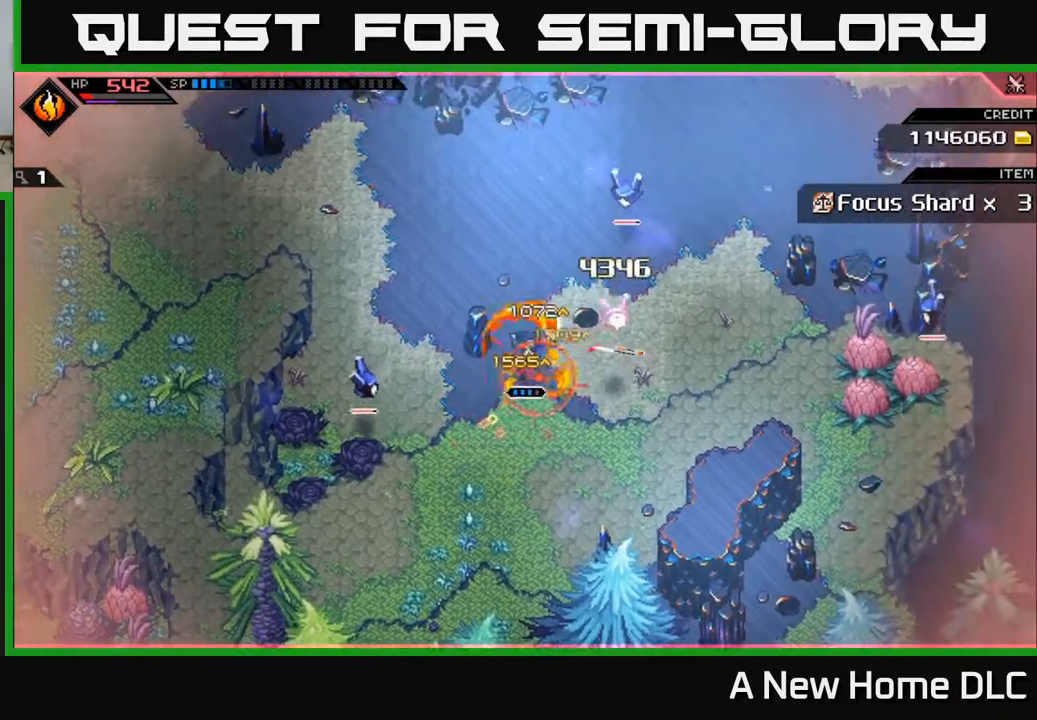
{"buttons": [], "left_stick": "up-right", "right_stick": "center", "events": [[67, "X", "up"], [133, "X", "down"], [250, "X", "up"], [317, "X", "down"], [400, "X", "up"]]}
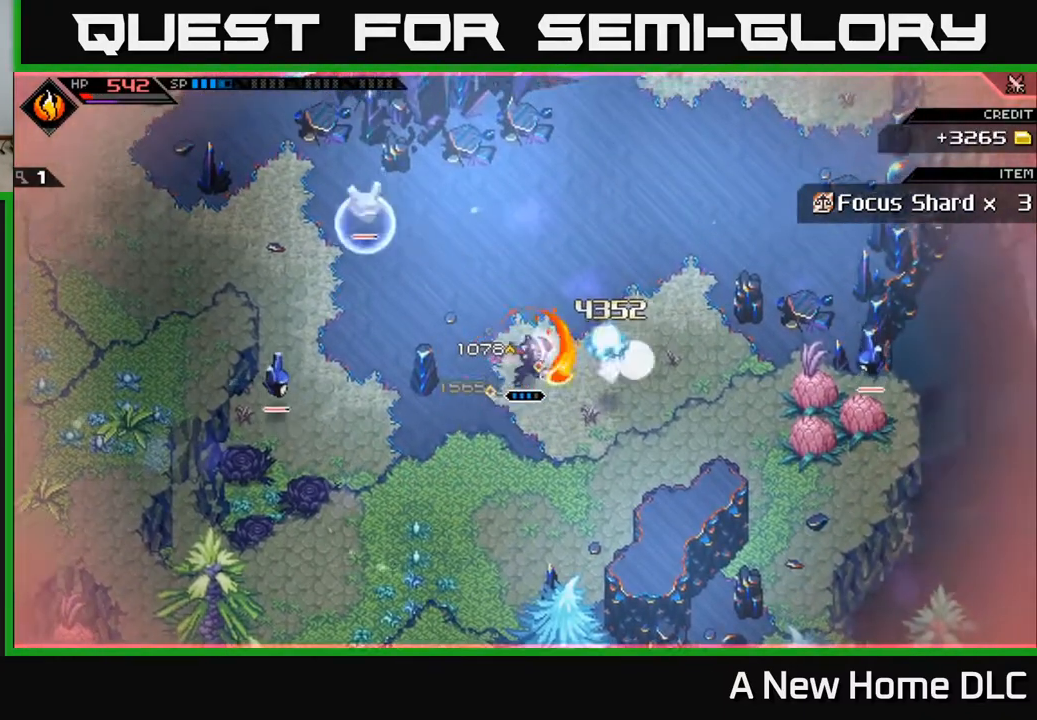
{"buttons": [], "left_stick": "center", "right_stick": "up-left", "events": [[33, "R2", "down"], [67, "left_stick", "center"], [83, "right_stick", "up-left"], [267, "R2", "up"]]}
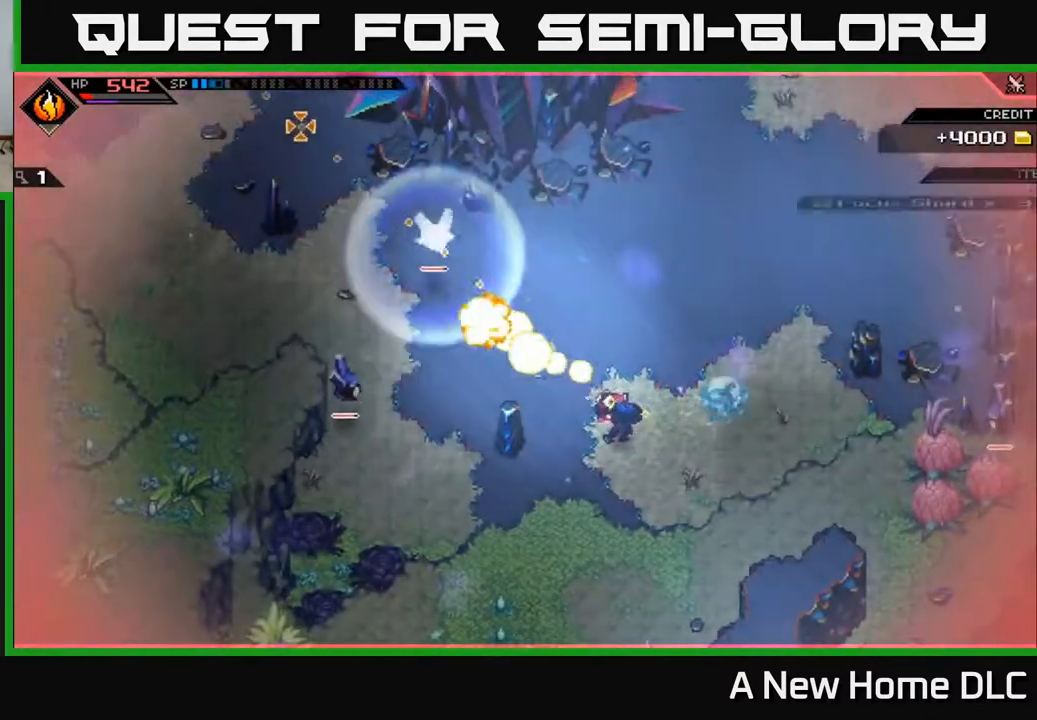
{"buttons": [], "left_stick": "center", "right_stick": "up-left", "events": []}
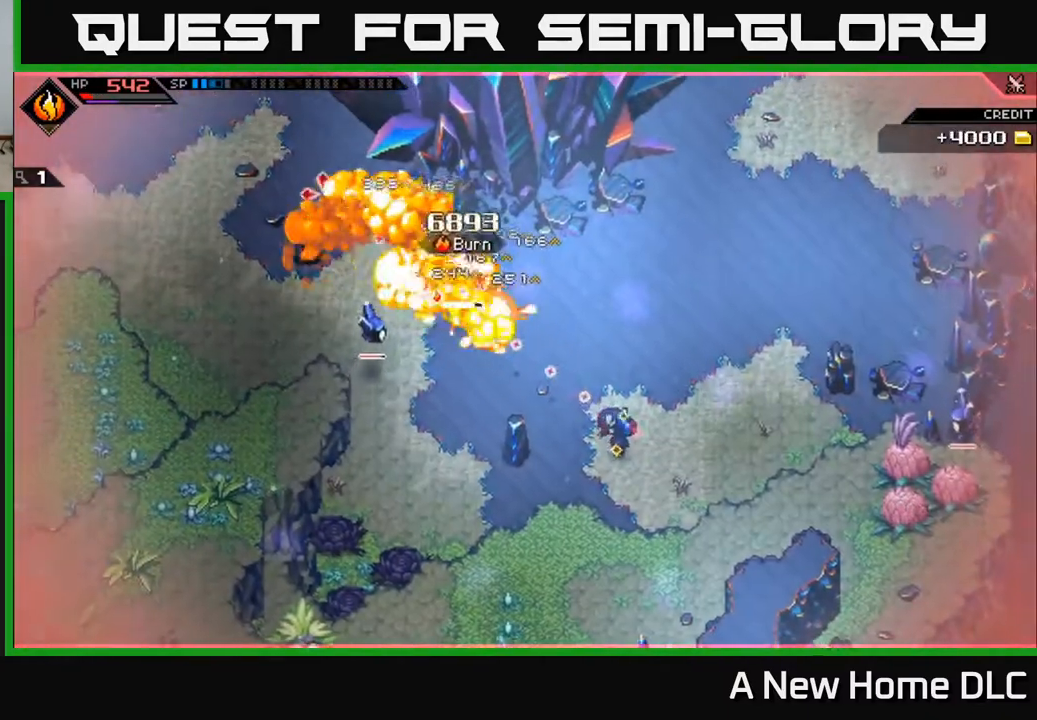
{"buttons": [], "left_stick": "up-right", "right_stick": "left", "events": [[67, "left_stick", "up-right"], [117, "L1", "down"], [167, "right_stick", "left"], [233, "L1", "up"], [317, "L1", "down"], [383, "L1", "up"]]}